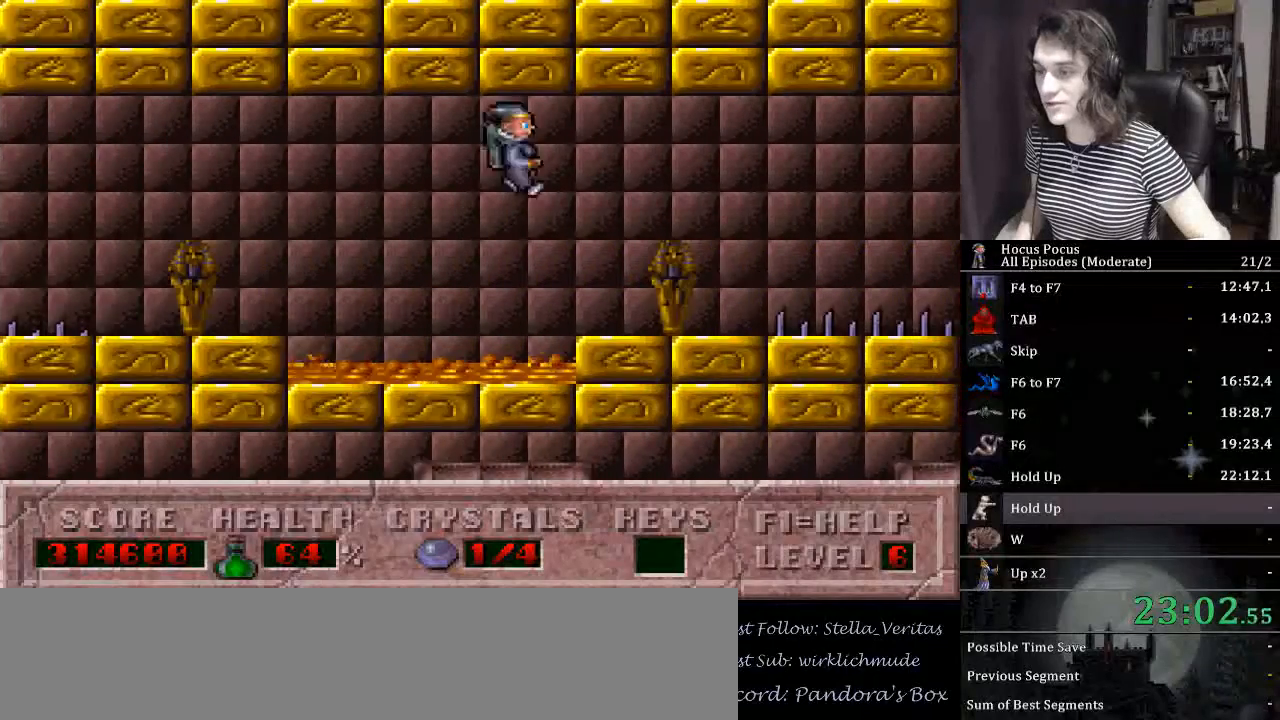
Gameplay with keyboard; each line is a JSON object with the keys held at the frame after it. "events" lists presses ("down") and releases ("up") of ".", "/", "0", "1", "2", "3", "4", "5", "6", "7", "8", "9", "a", "alt_l", "alt_r", "b", "backslash", "backspace", "c", "caps_lock", "comma", "ctrl_l", "ctrl_r", "d", "down", "e", "equals", "escape", "f", "f1", "f10", "f11", "f12", "f2", "f3", "f4", "f5", "f6", "f7", "f8", "f9", "g", "h", "i", "j", "k", "l", "lbracket", "left", "m", "minus", "n", "num0", "num1", "num2", "num3", "num4", "num5", "num6", "num7", "num8", "num9", "o", "p", "q", "quote", "r", "rbracket", "return", "right", "s", "semicolon", "shift_l", "shift_r", "space", "super", "t", "tab", "tilde", "u", "up", "v", "w", "x", "y" and "z" between this image and that frame as [ms after this image, input, new state], when the widget could be followed in between. No other keys are recorded. Mouse input is not recorded.
{"keys": ["ctrl_l", "right"], "events": [[300, "ctrl_l", "down"]]}
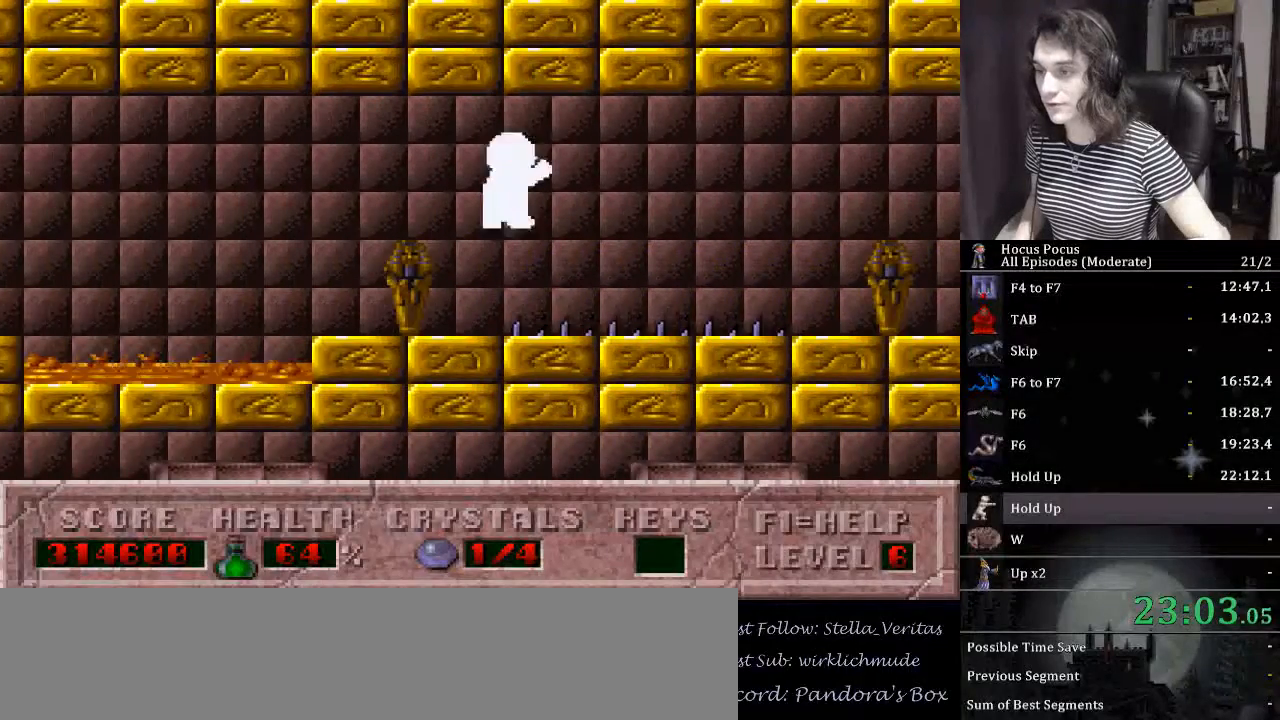
{"keys": ["right"], "events": [[67, "ctrl_l", "up"]]}
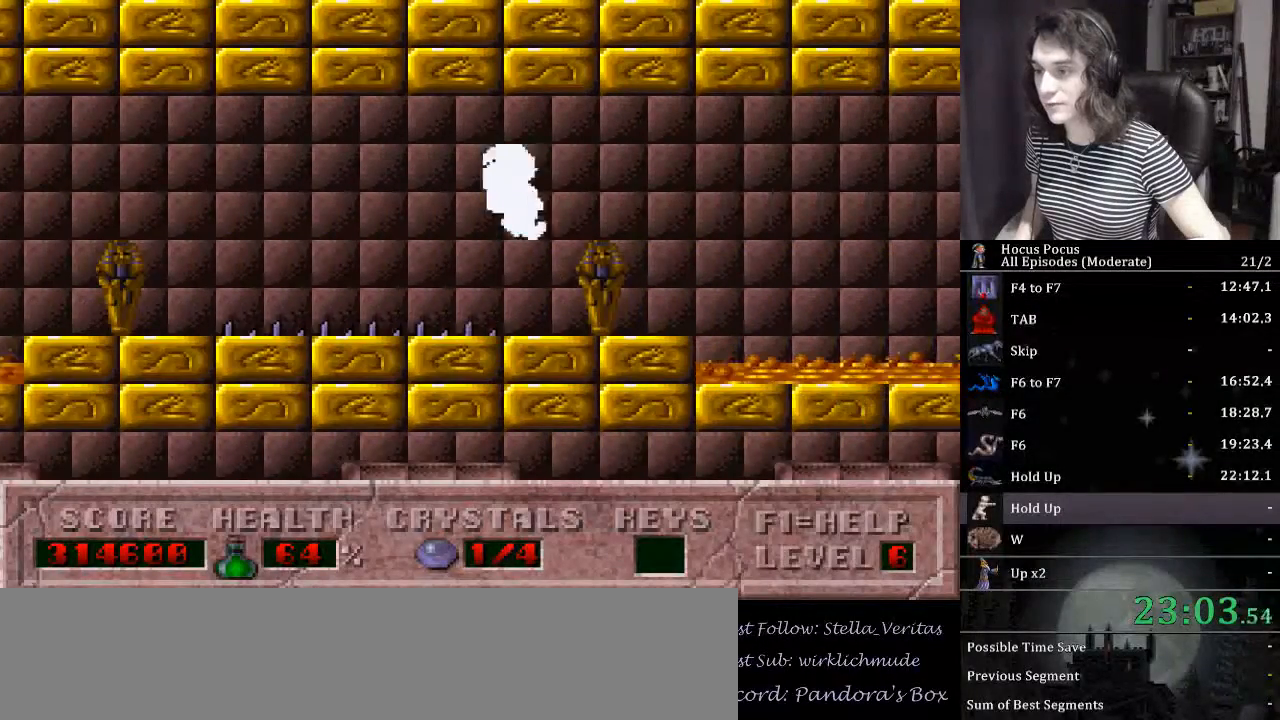
{"keys": ["right"], "events": [[133, "ctrl_l", "down"], [467, "ctrl_l", "up"]]}
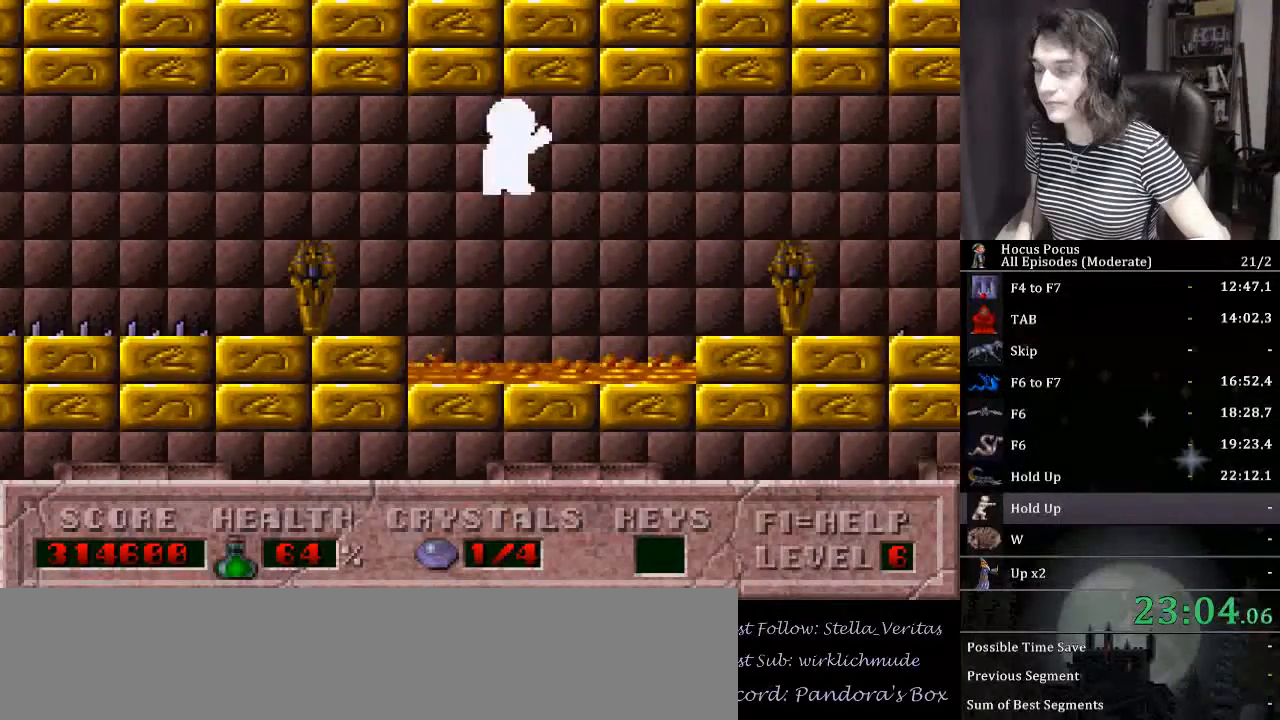
{"keys": ["ctrl_l", "right"], "events": [[500, "ctrl_l", "down"]]}
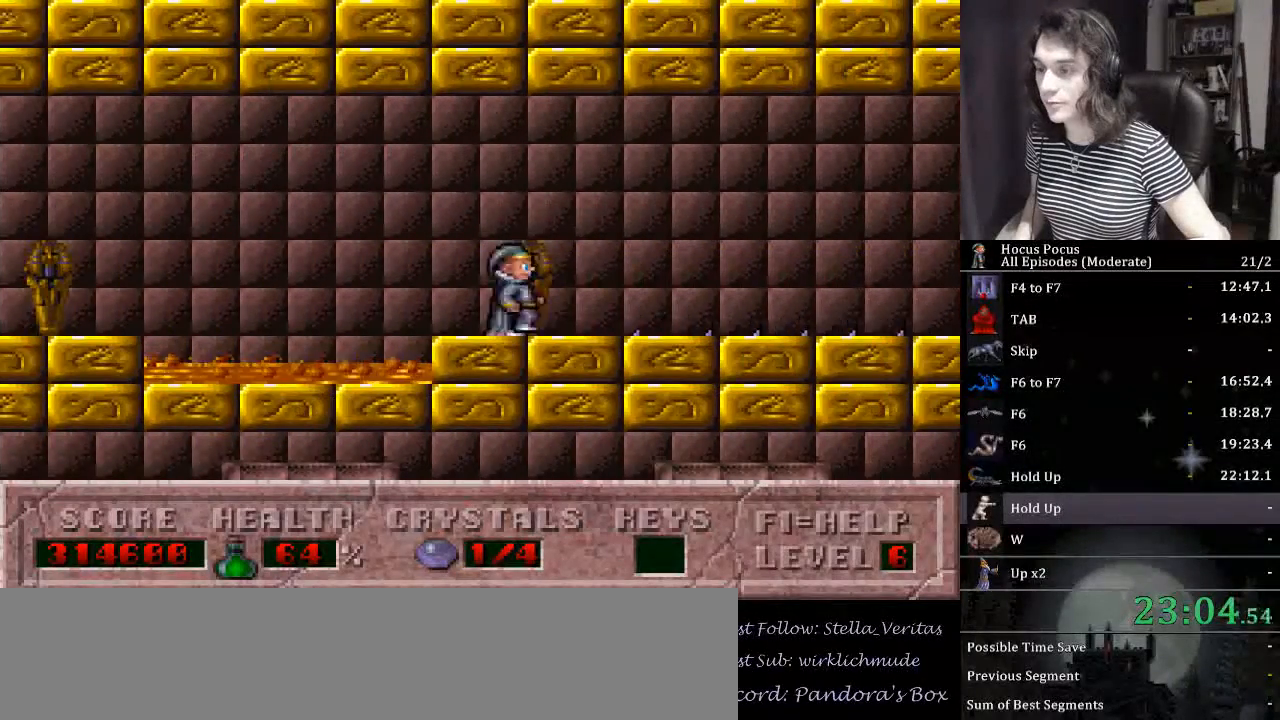
{"keys": ["right"], "events": [[300, "ctrl_l", "up"]]}
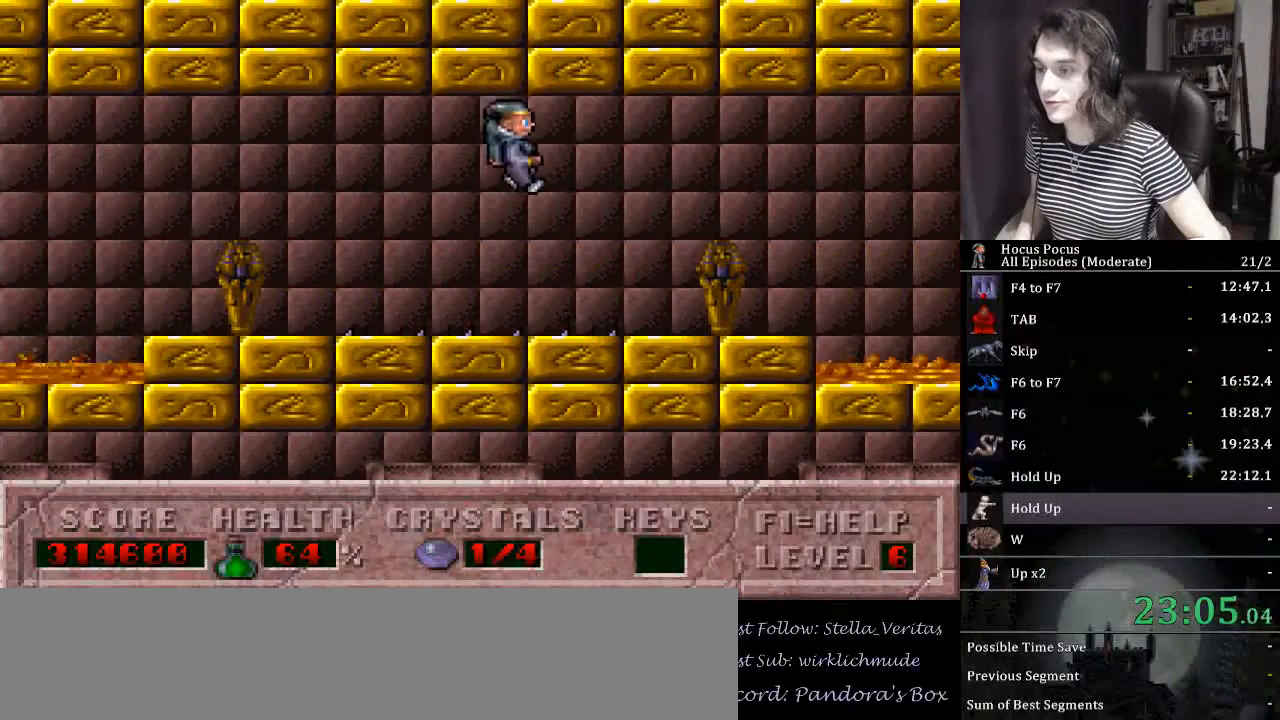
{"keys": ["ctrl_l", "right"], "events": [[433, "ctrl_l", "down"]]}
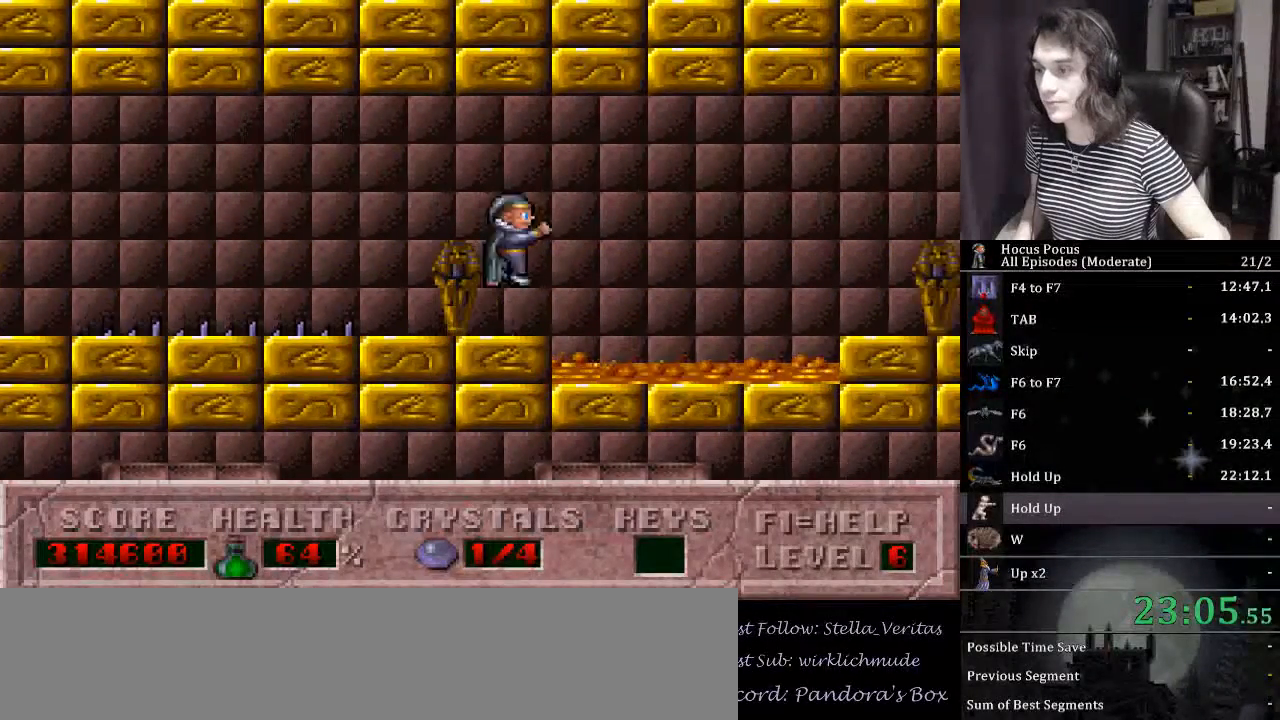
{"keys": ["right"], "events": [[167, "ctrl_l", "up"]]}
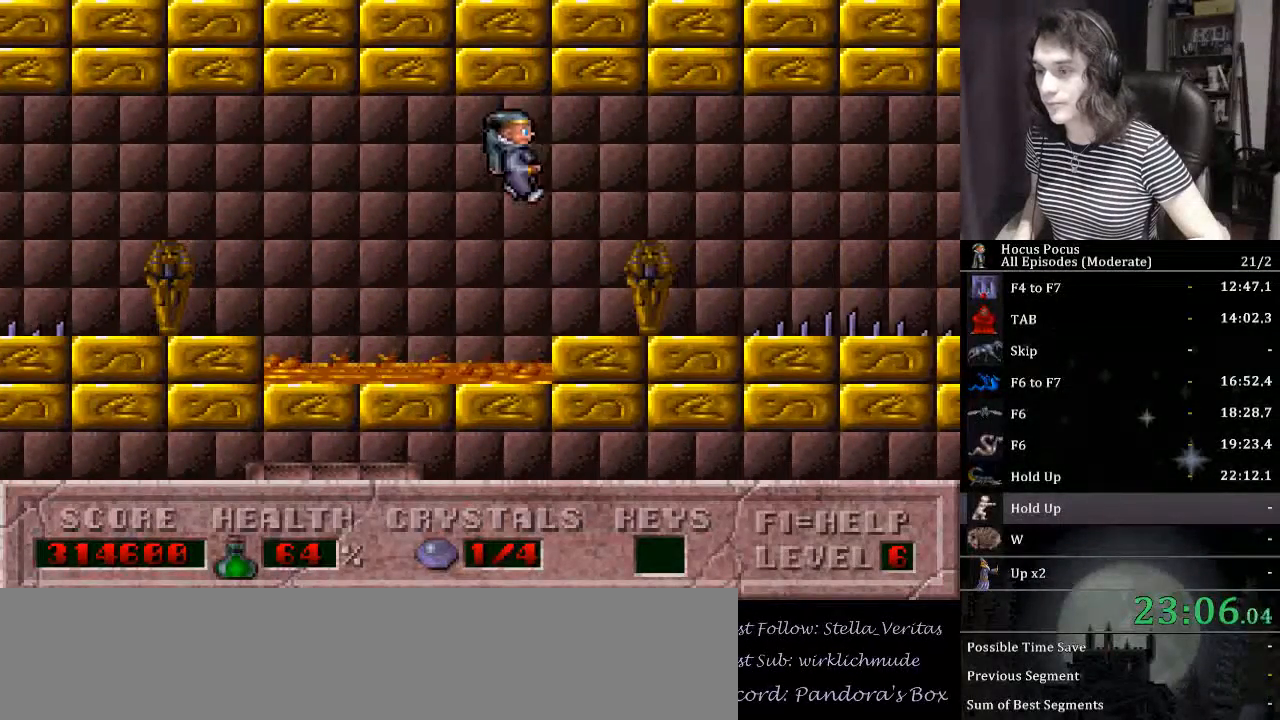
{"keys": ["ctrl_l", "right"], "events": [[200, "ctrl_l", "down"]]}
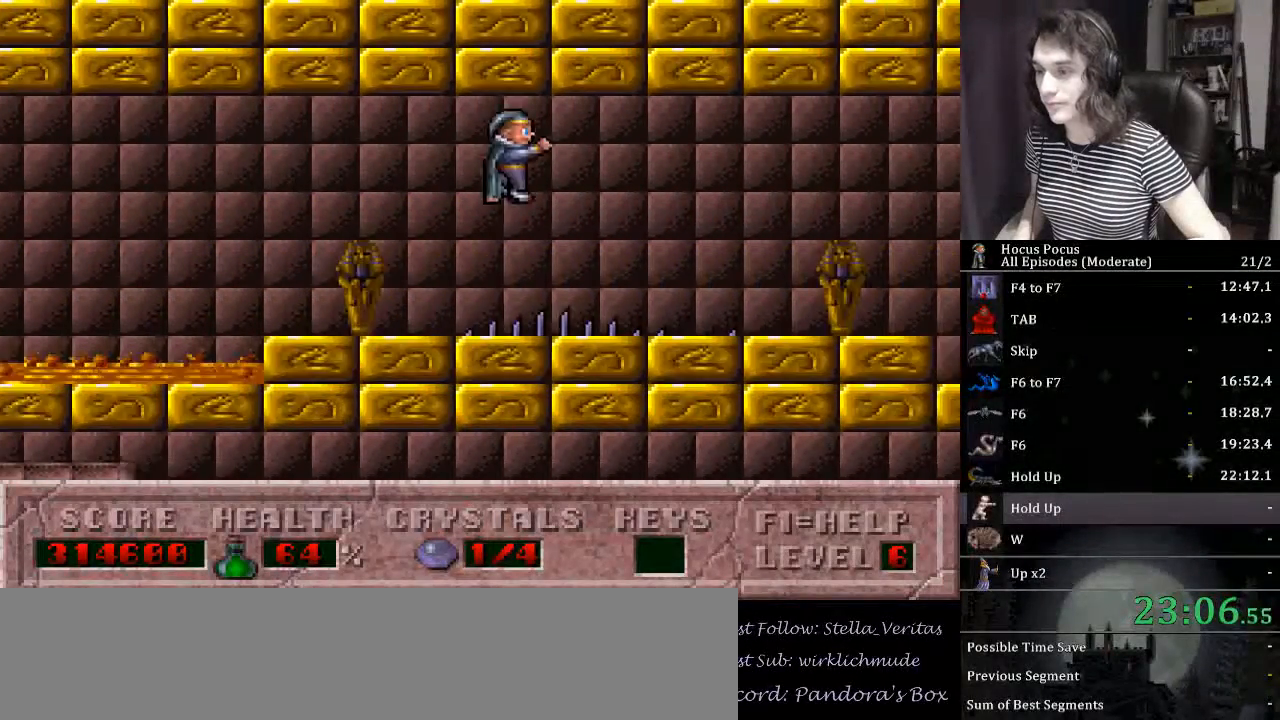
{"keys": ["right"], "events": [[100, "ctrl_l", "up"]]}
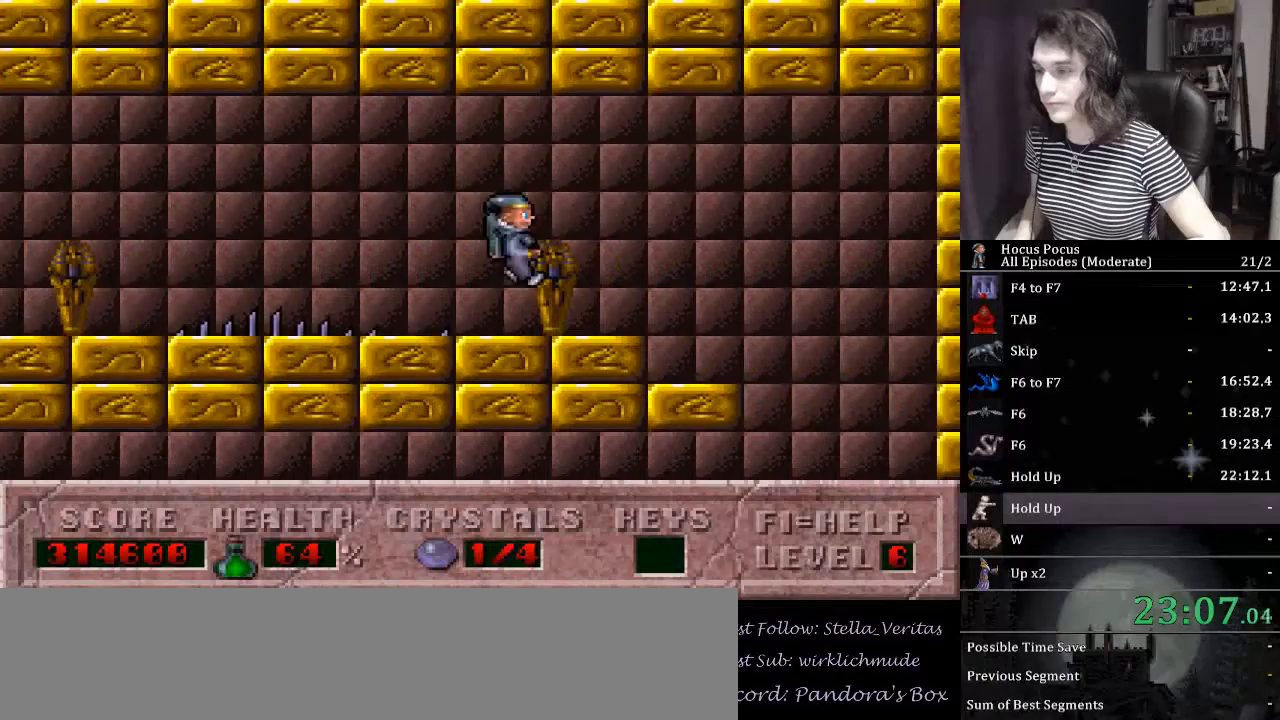
{"keys": ["left", "right"], "events": [[467, "left", "down"]]}
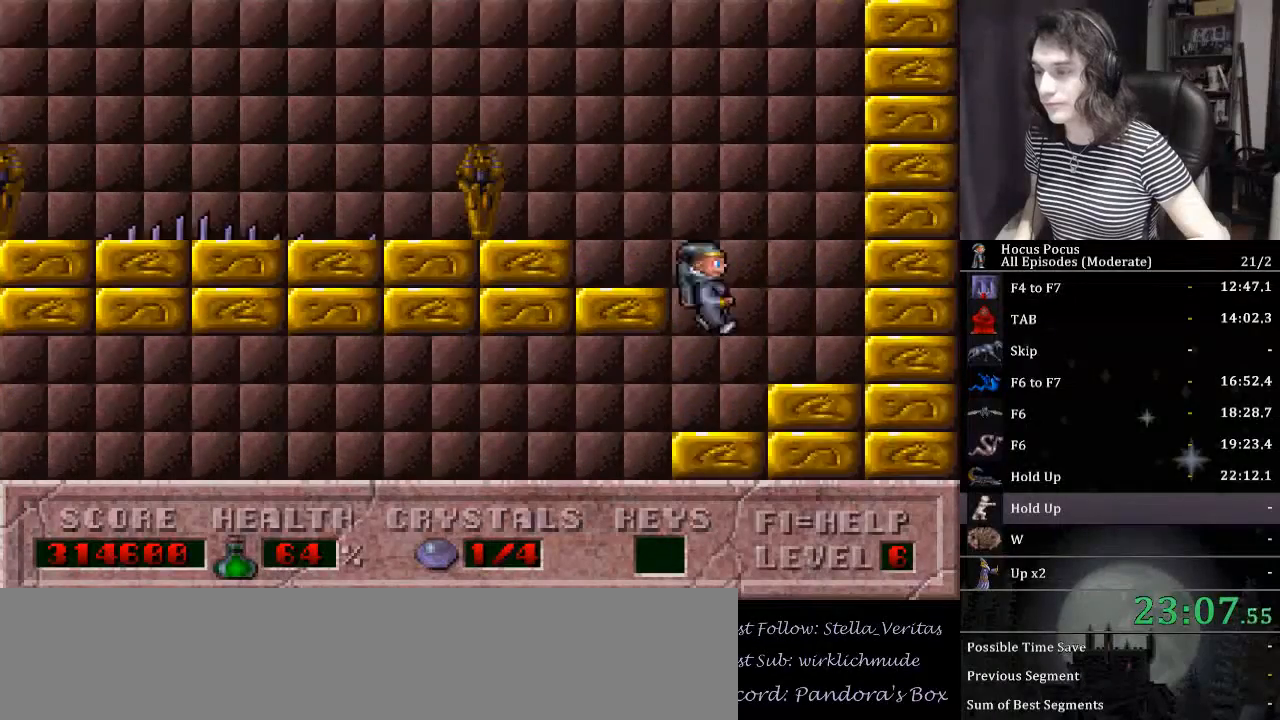
{"keys": ["left"], "events": [[33, "right", "up"]]}
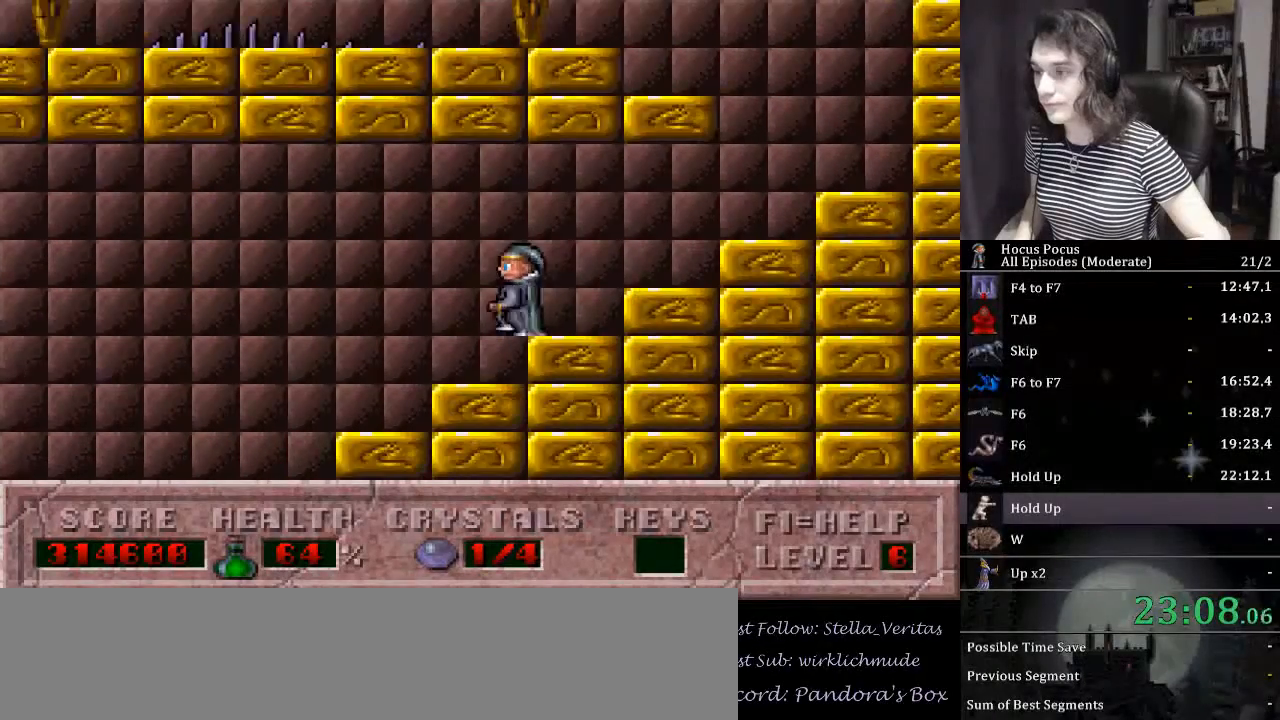
{"keys": ["left"], "events": []}
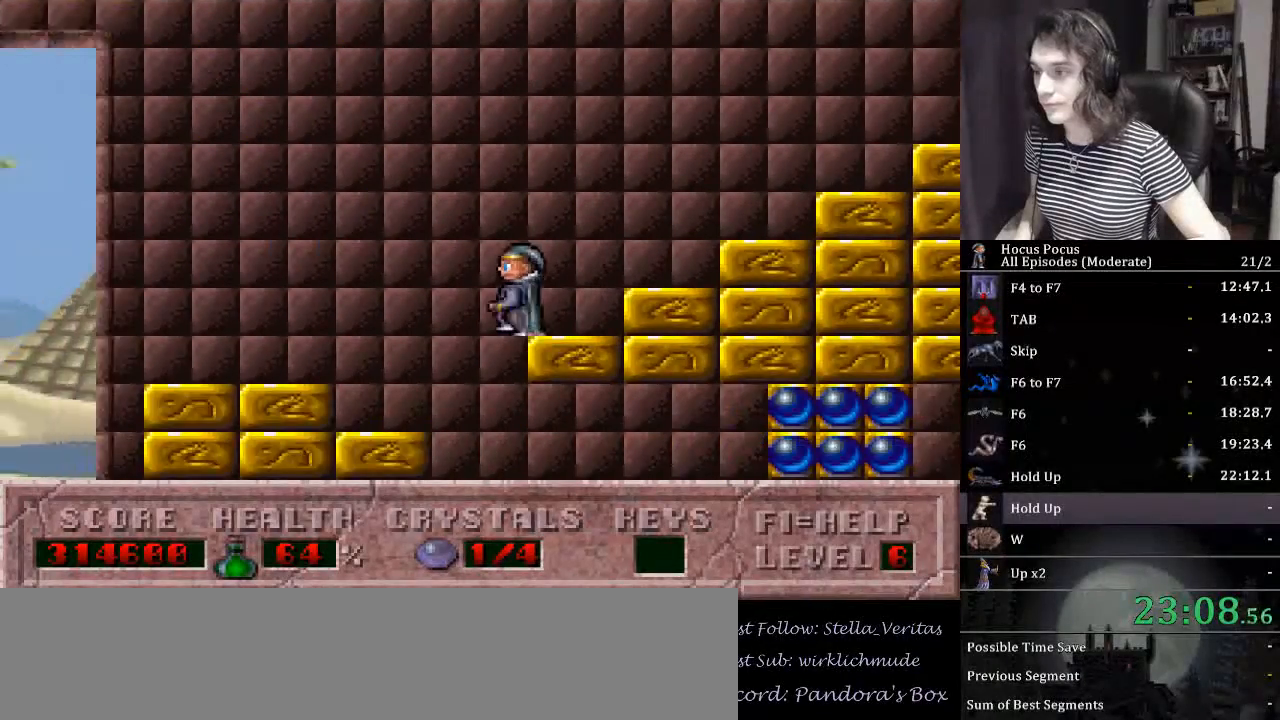
{"keys": ["left"], "events": []}
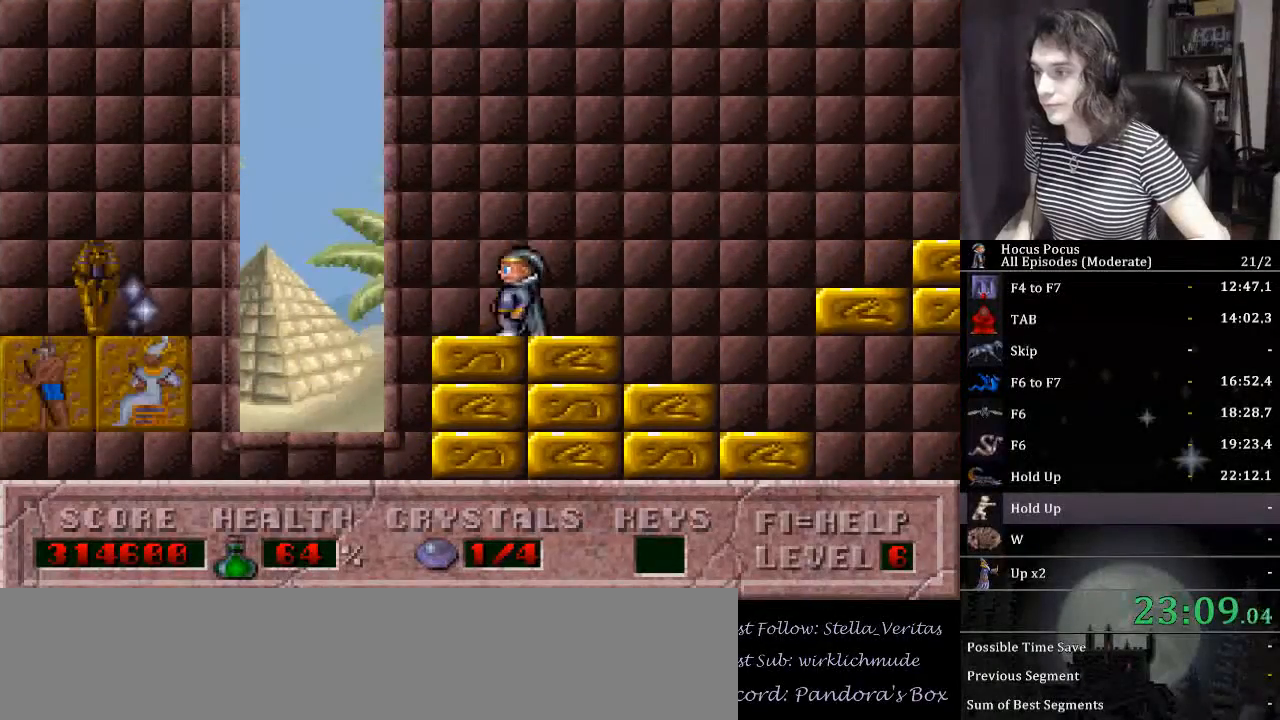
{"keys": [], "events": [[33, "alt_l", "down"], [33, "left", "up"], [100, "alt_l", "up"], [167, "alt_l", "down"], [267, "alt_l", "up"], [433, "alt_l", "down"], [500, "alt_l", "up"]]}
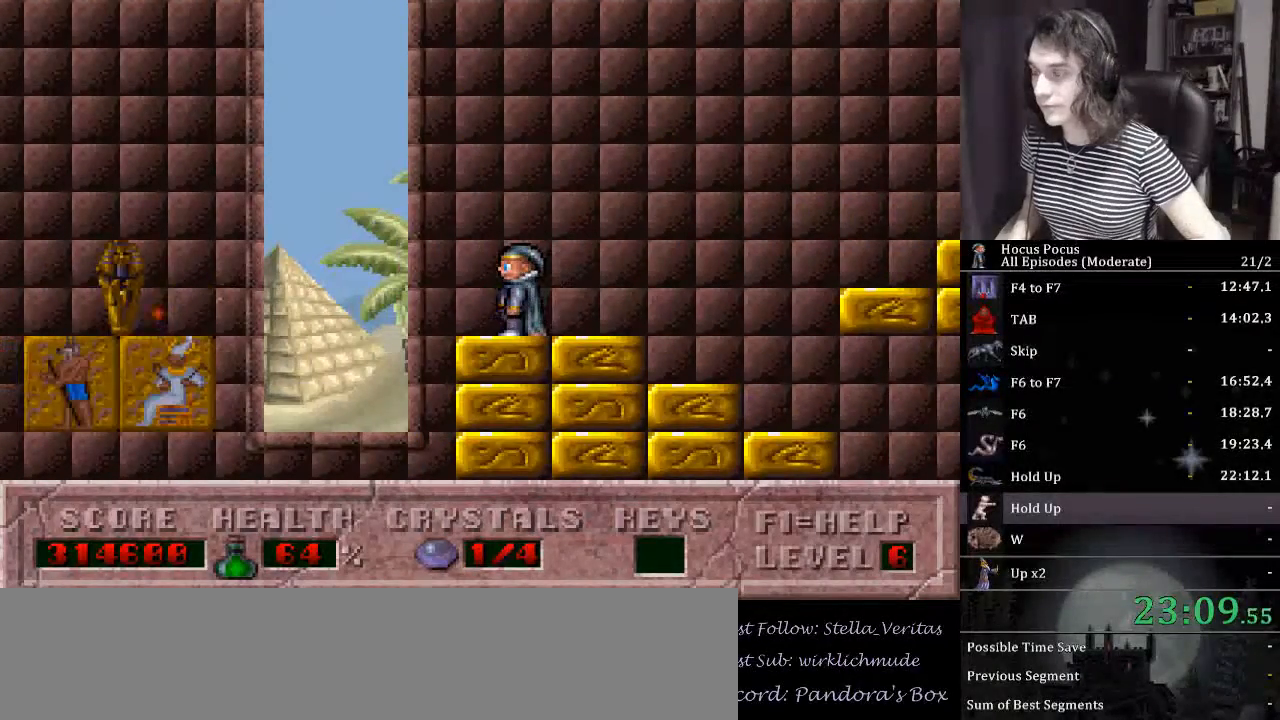
{"keys": ["alt_l"], "events": [[100, "alt_l", "down"], [133, "alt_l", "up"], [167, "alt_l", "down"], [233, "alt_l", "up"], [333, "alt_l", "down"], [367, "alt_l", "up"], [400, "alt_l", "down"]]}
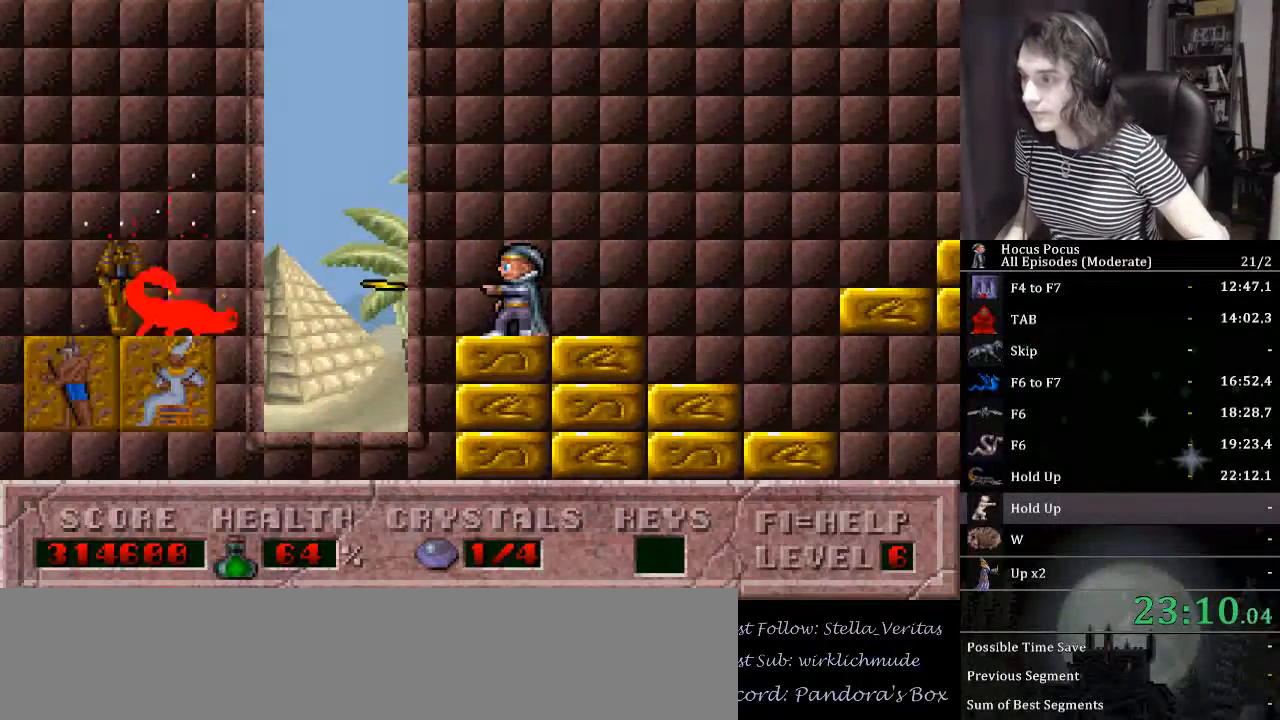
{"keys": ["alt_l"], "events": [[100, "alt_l", "up"], [133, "alt_l", "down"], [200, "alt_l", "up"], [233, "alt_l", "down"], [300, "alt_l", "up"], [333, "alt_l", "down"], [367, "alt_l", "up"], [433, "alt_l", "down"]]}
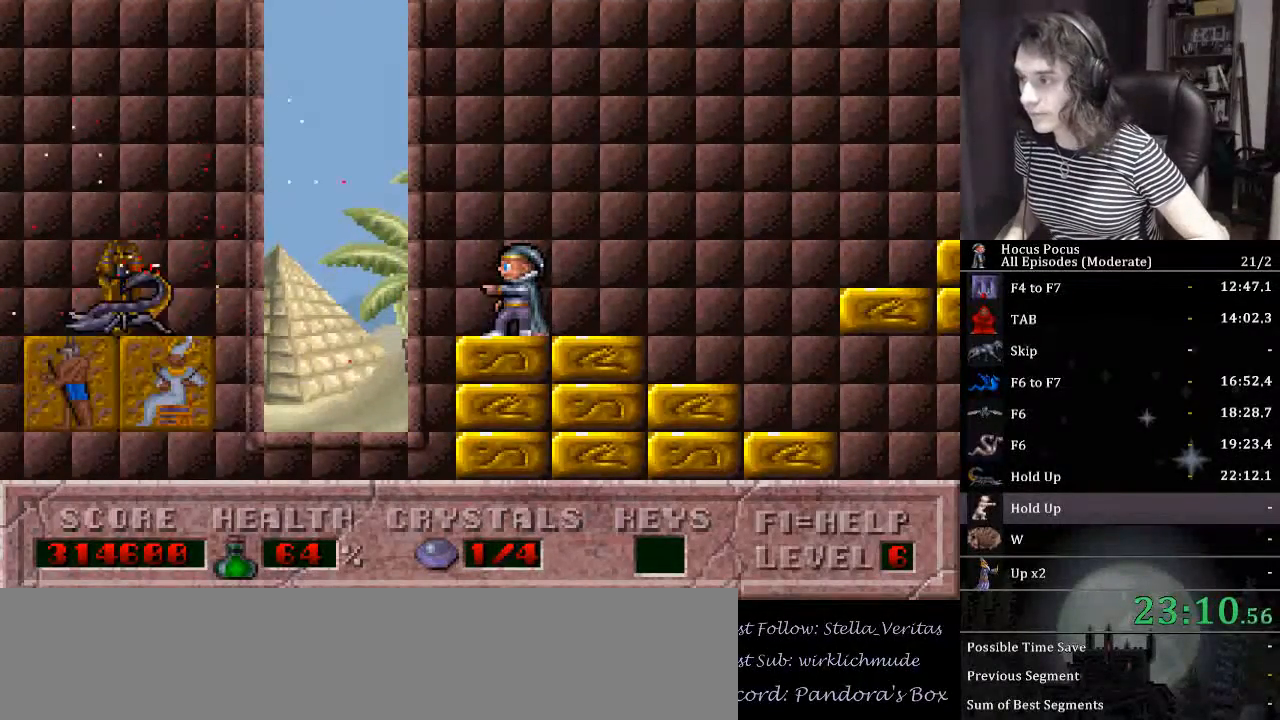
{"keys": ["alt_l"], "events": [[33, "alt_l", "up"], [200, "alt_l", "down"], [267, "alt_l", "up"], [333, "alt_l", "down"], [400, "alt_l", "up"], [500, "alt_l", "down"]]}
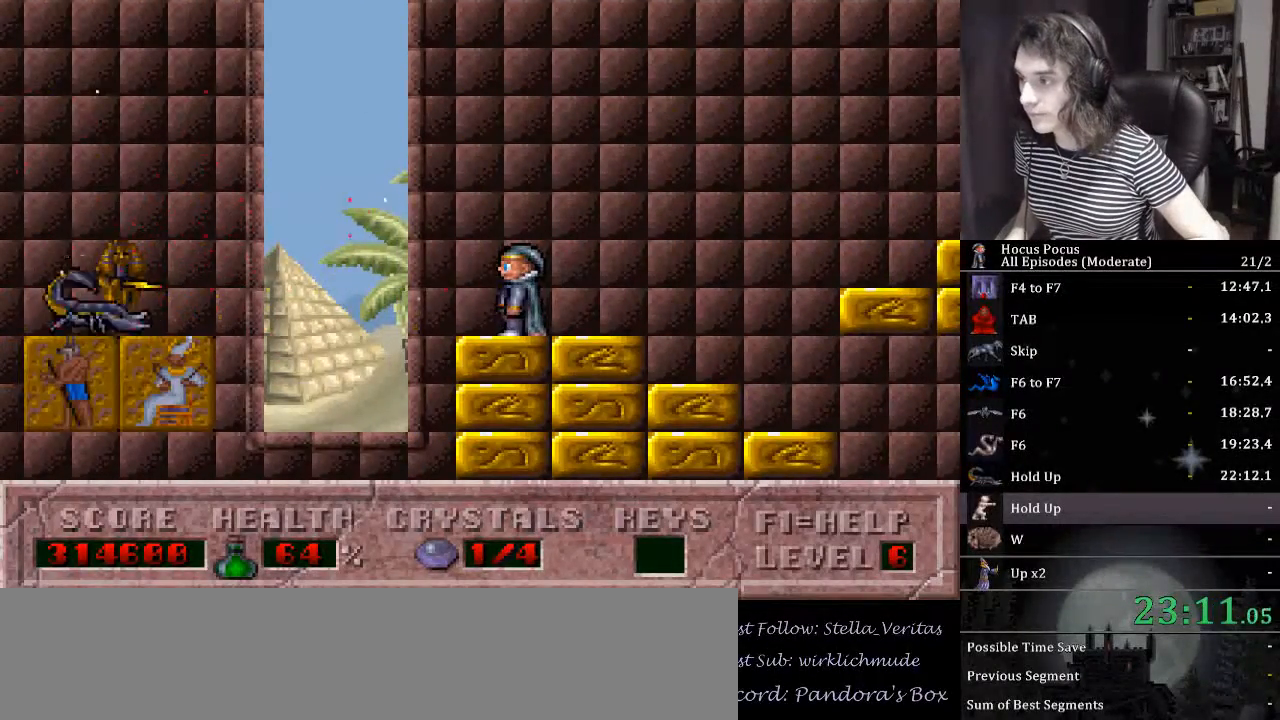
{"keys": ["ctrl_l", "left"], "events": [[67, "alt_l", "up"], [133, "alt_l", "down"], [233, "alt_l", "up"], [300, "alt_l", "down"], [367, "alt_l", "up"], [367, "ctrl_l", "down"], [367, "left", "down"]]}
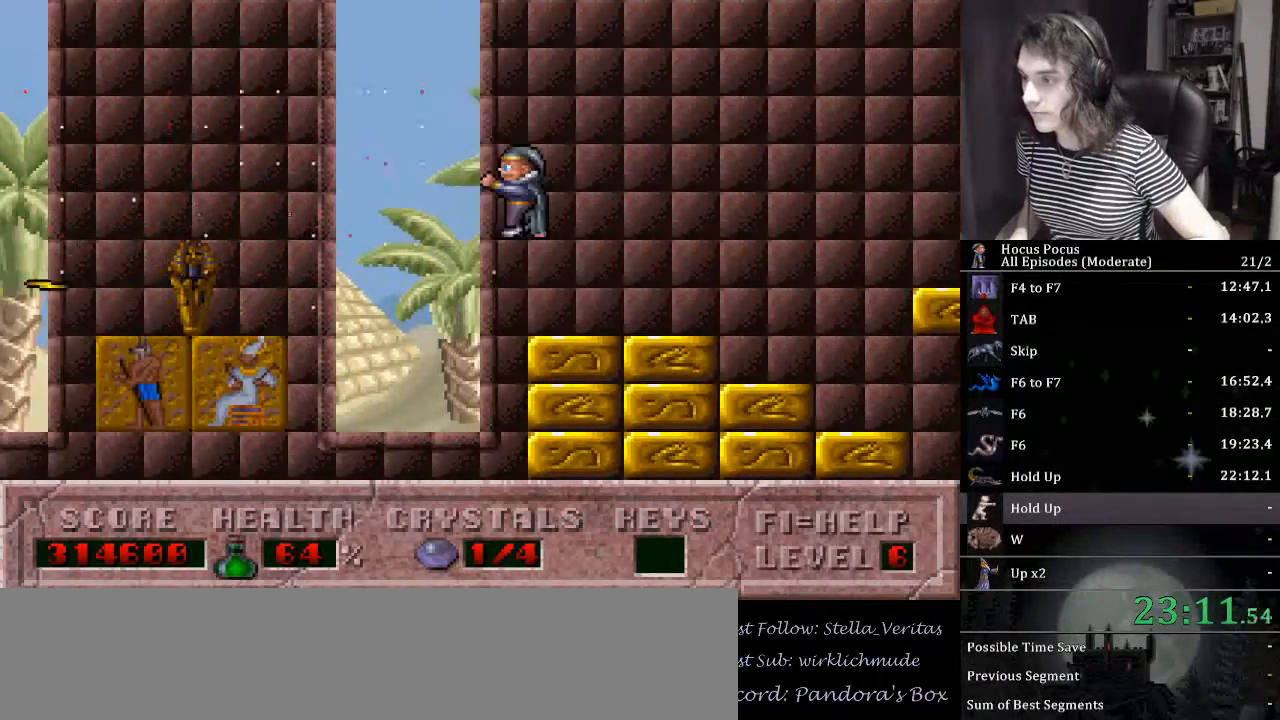
{"keys": ["left"], "events": [[133, "ctrl_l", "up"]]}
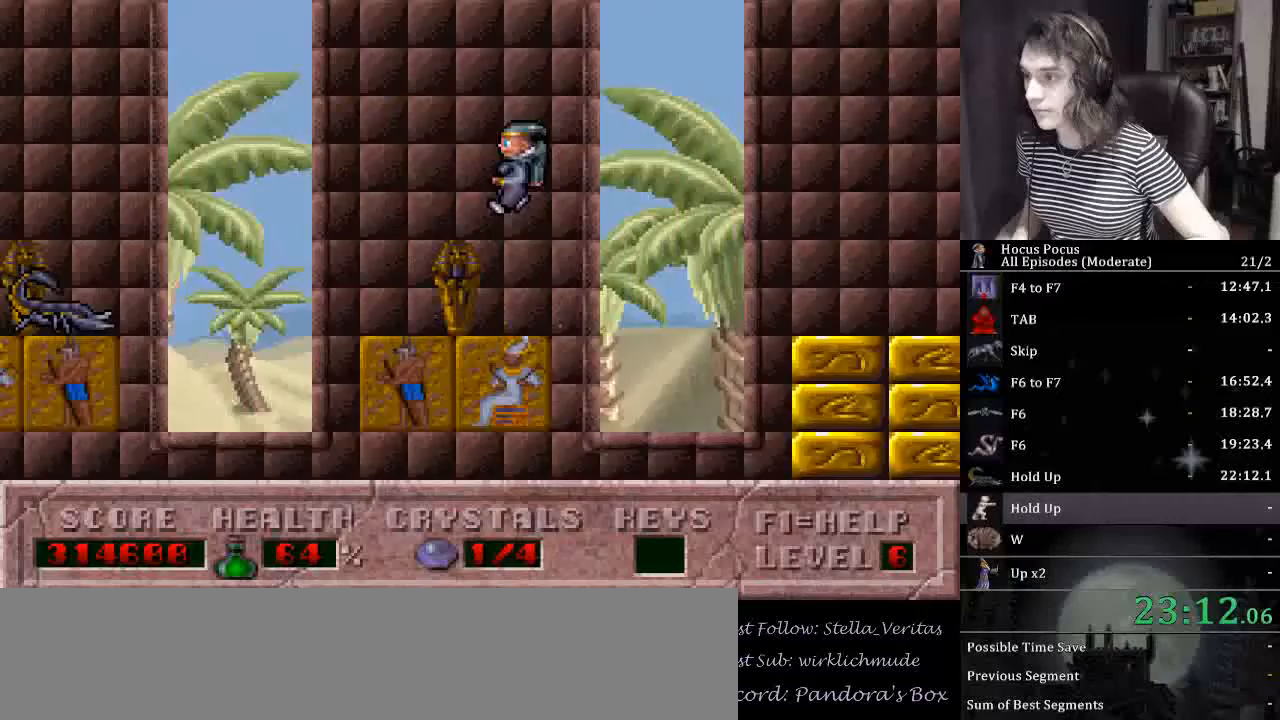
{"keys": ["left"], "events": [[167, "ctrl_l", "down"], [400, "ctrl_l", "up"]]}
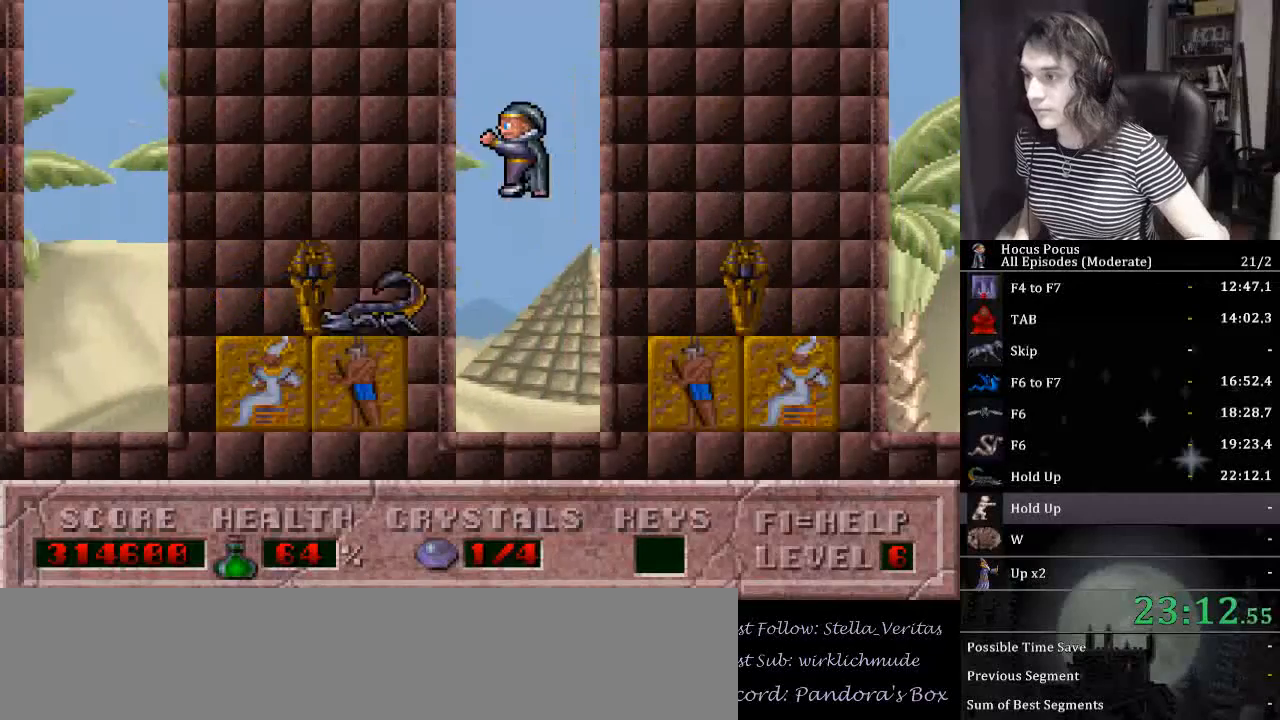
{"keys": ["ctrl_l", "left"], "events": [[400, "ctrl_l", "down"]]}
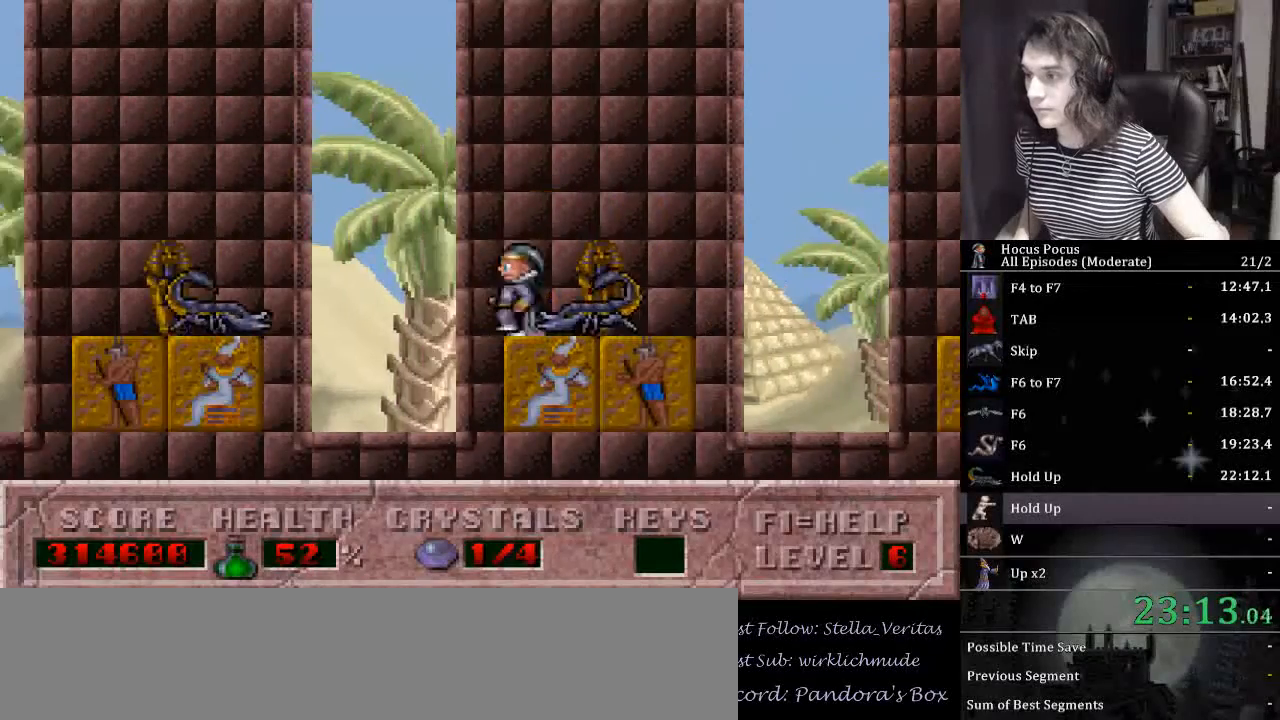
{"keys": ["left"], "events": [[200, "ctrl_l", "up"]]}
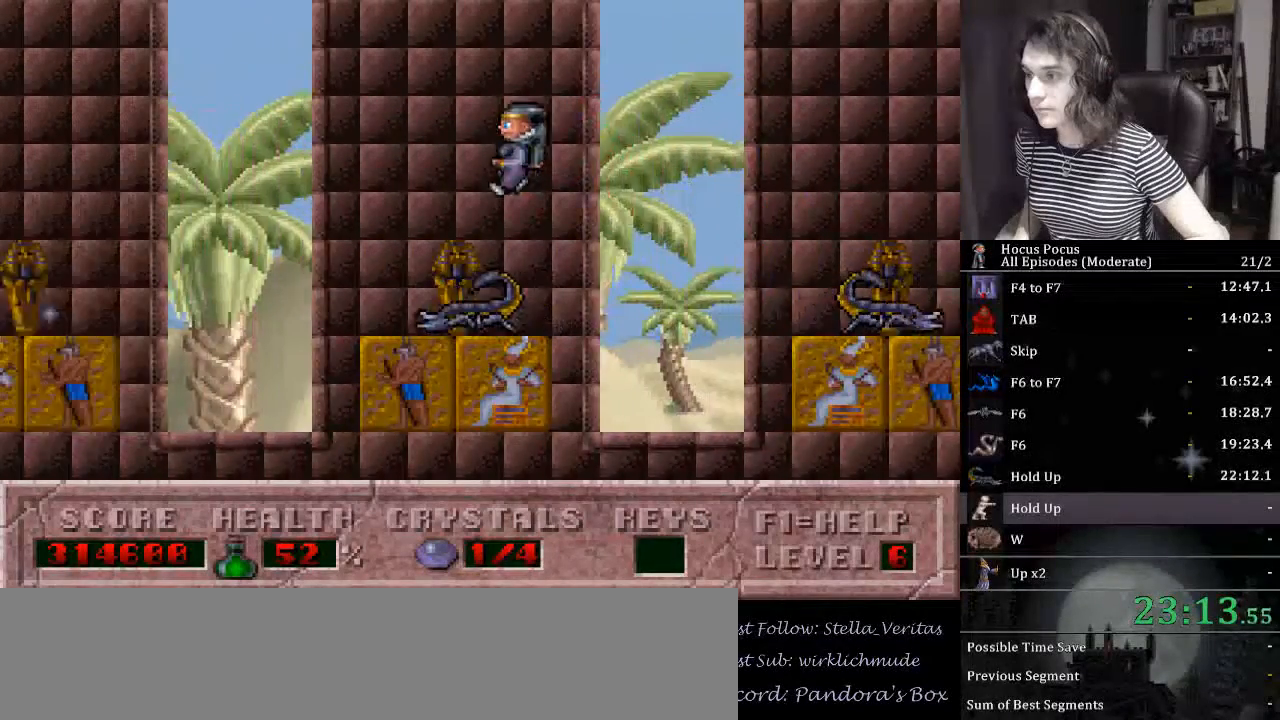
{"keys": ["left"], "events": [[200, "ctrl_l", "down"], [200, "left", "up"], [233, "left", "down"], [500, "ctrl_l", "up"]]}
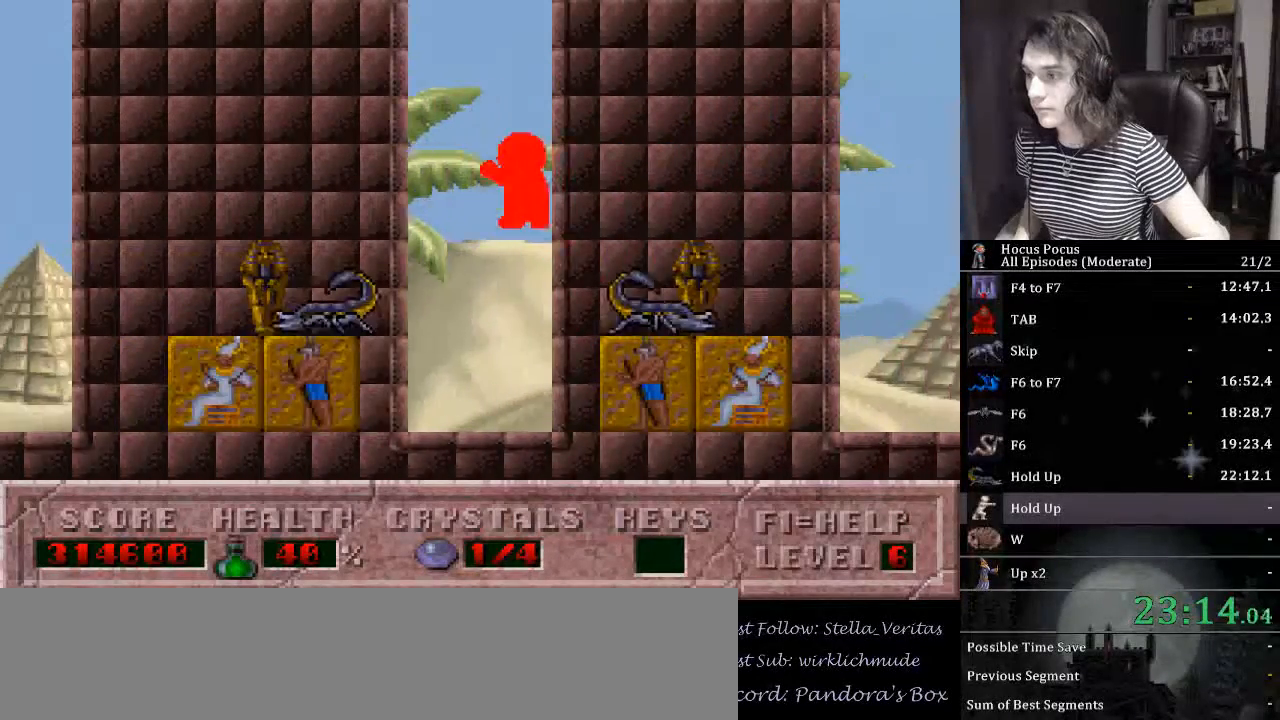
{"keys": [], "events": [[500, "left", "up"]]}
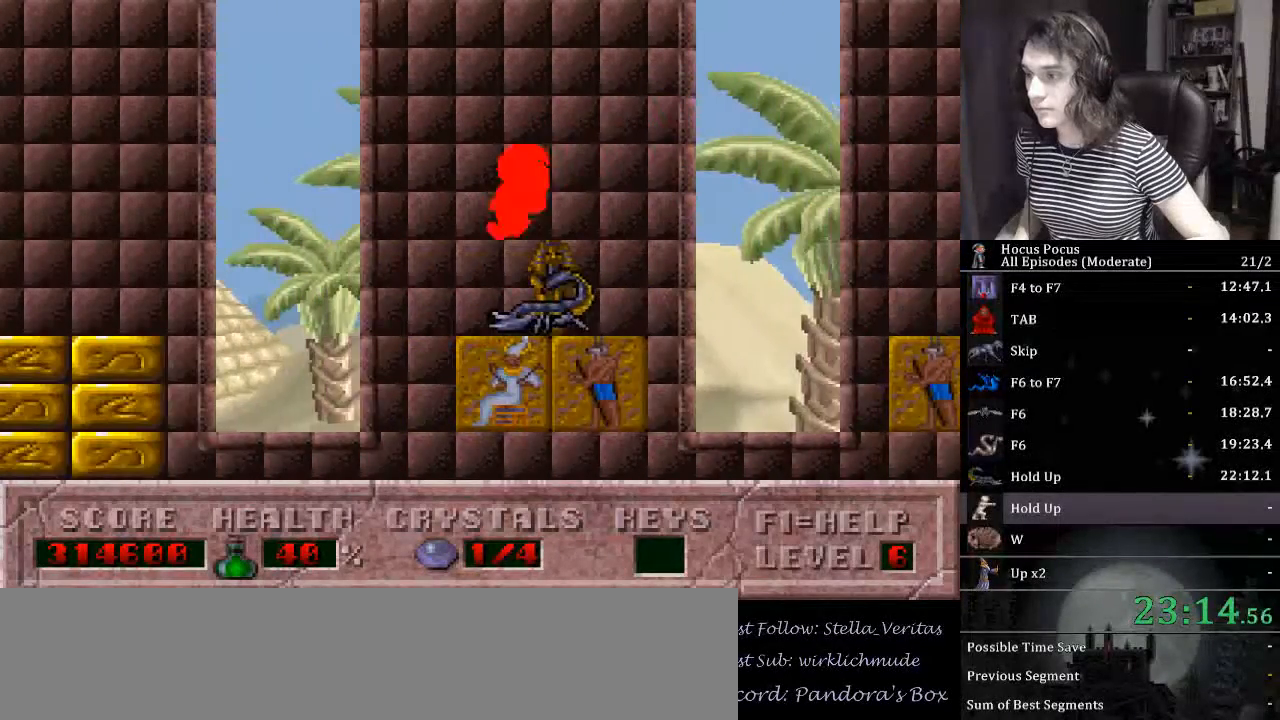
{"keys": ["left"], "events": [[33, "ctrl_l", "down"], [100, "left", "down"], [333, "ctrl_l", "up"]]}
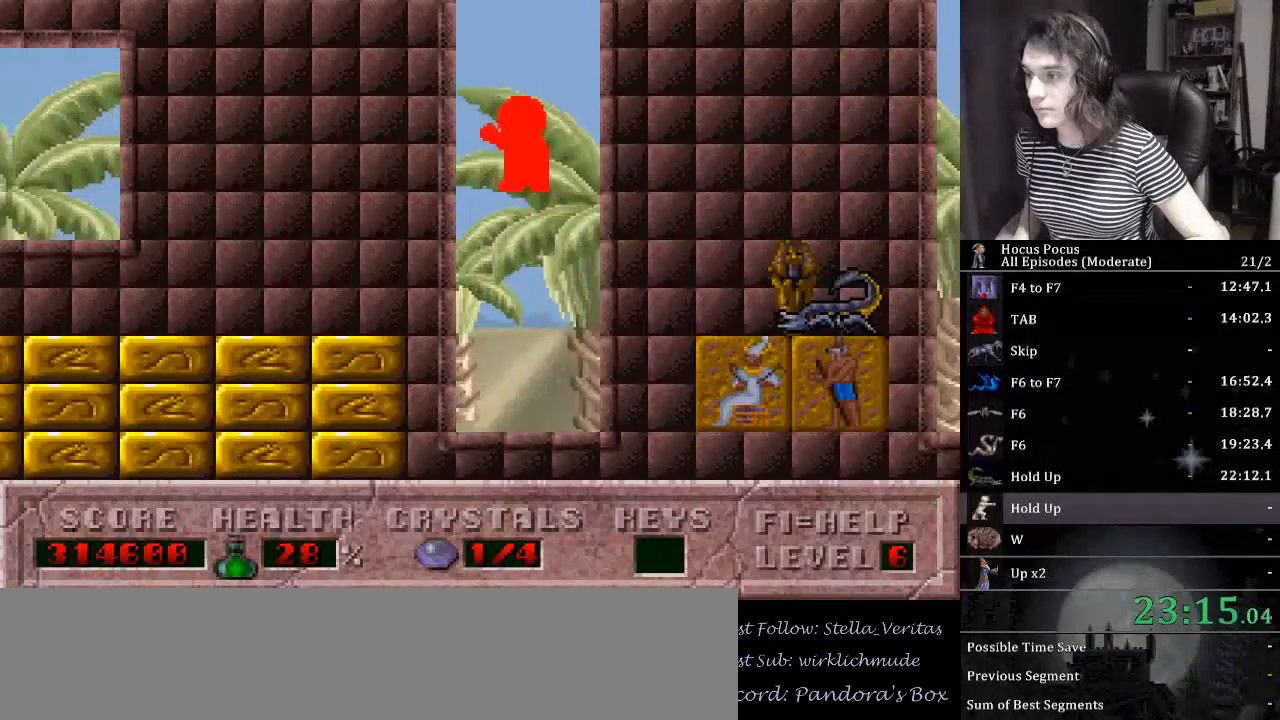
{"keys": ["left"], "events": []}
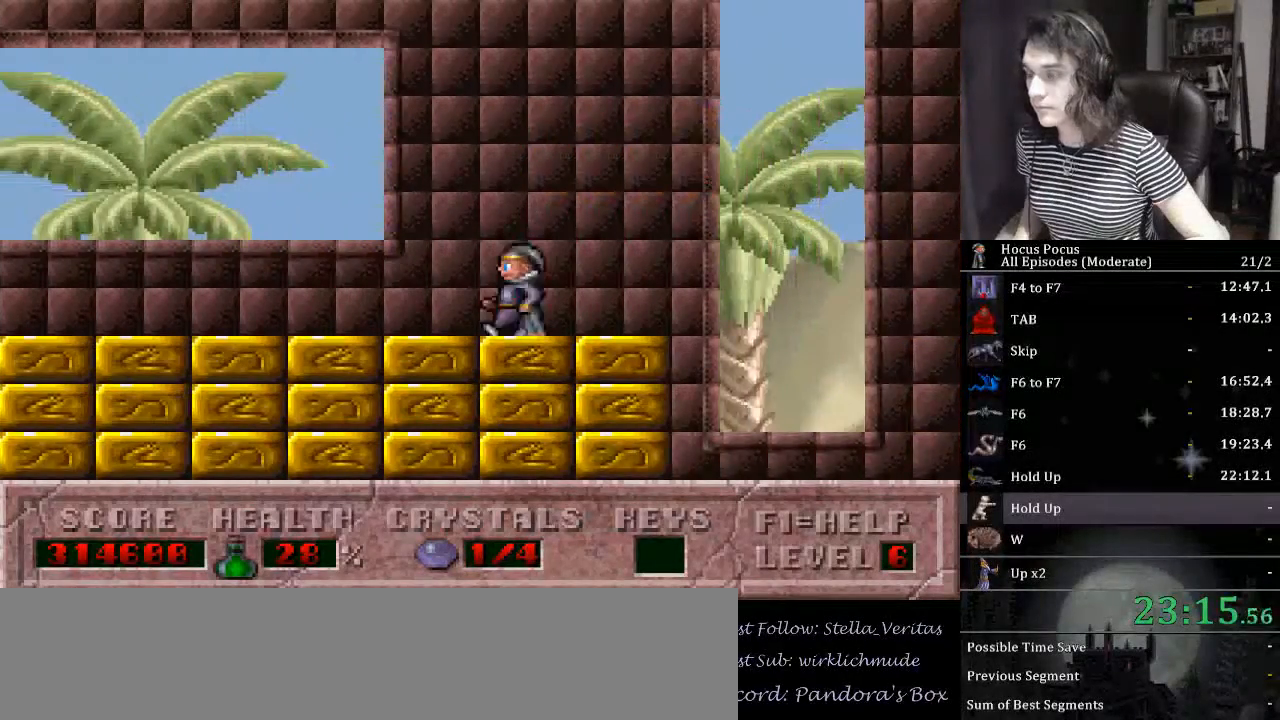
{"keys": ["left"], "events": []}
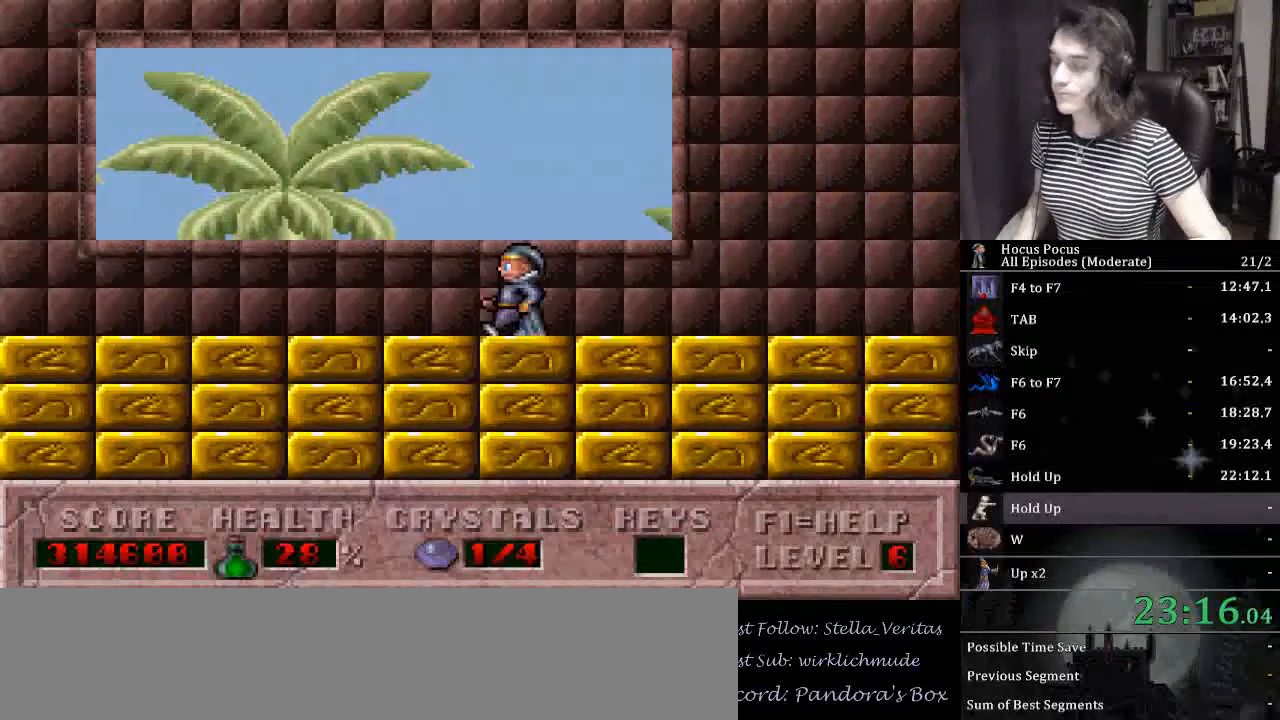
{"keys": ["left"], "events": []}
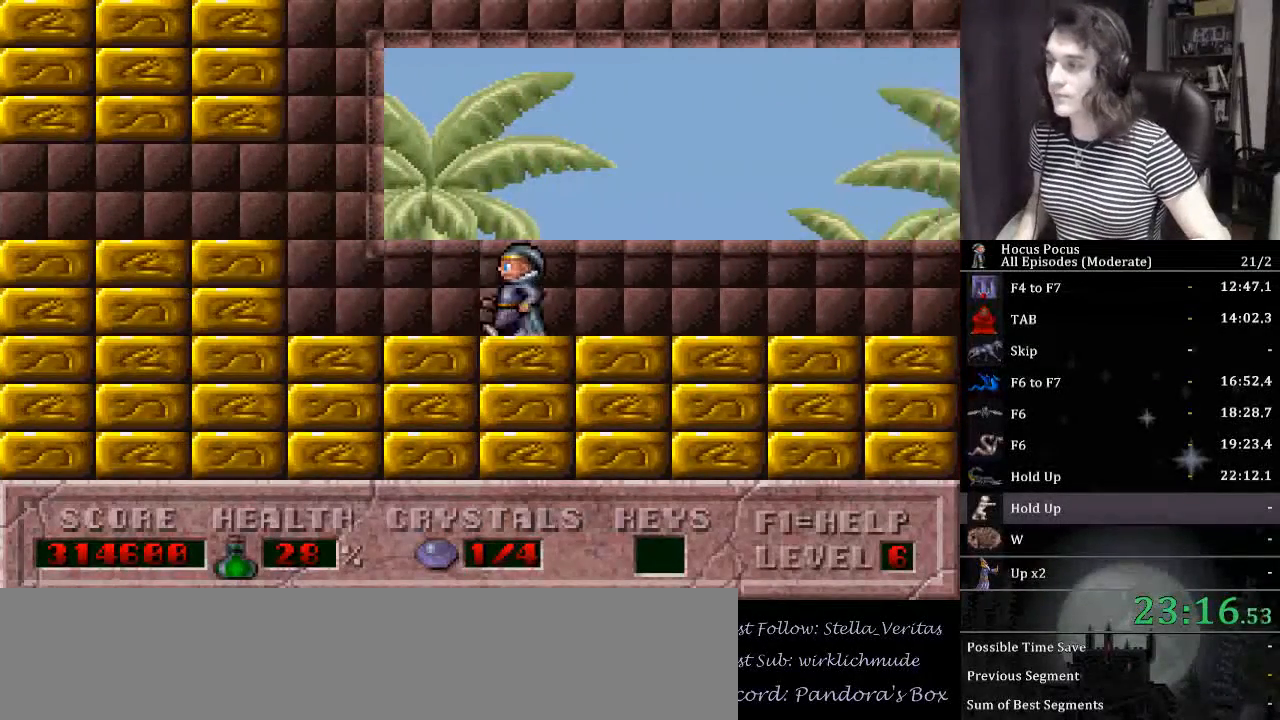
{"keys": ["ctrl_l", "left"], "events": [[400, "ctrl_l", "down"]]}
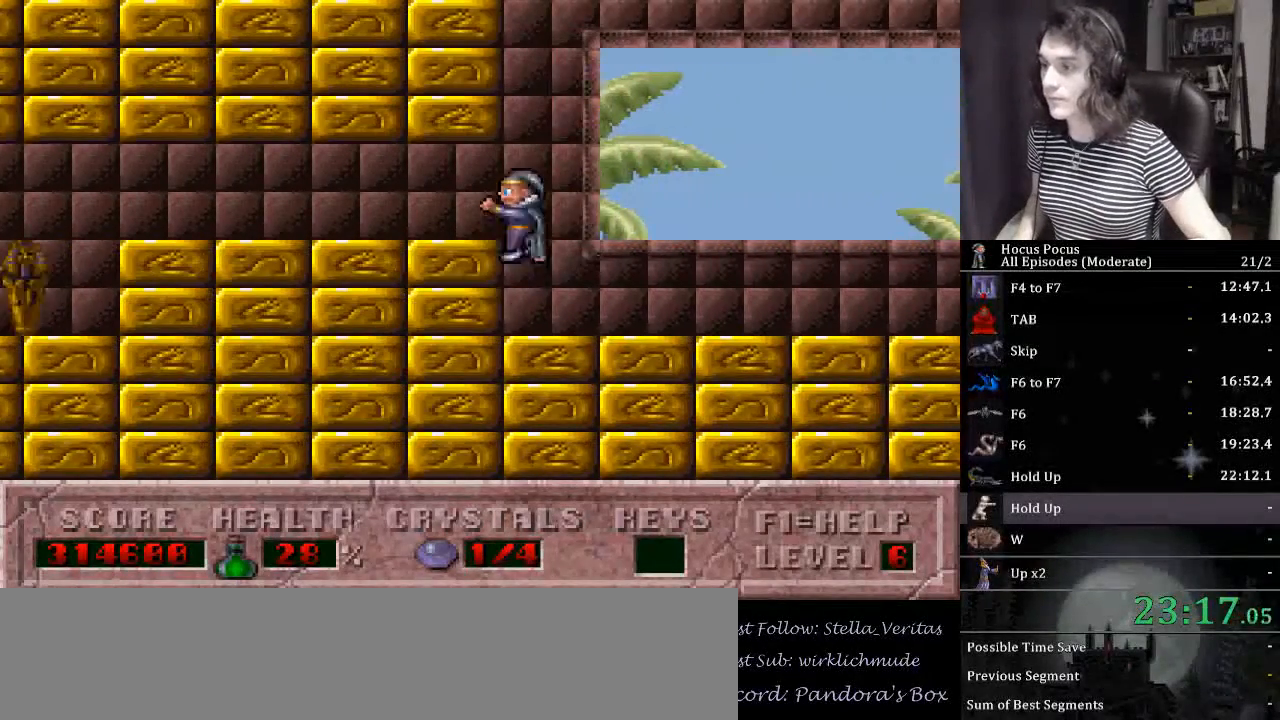
{"keys": ["left"], "events": [[167, "ctrl_l", "up"]]}
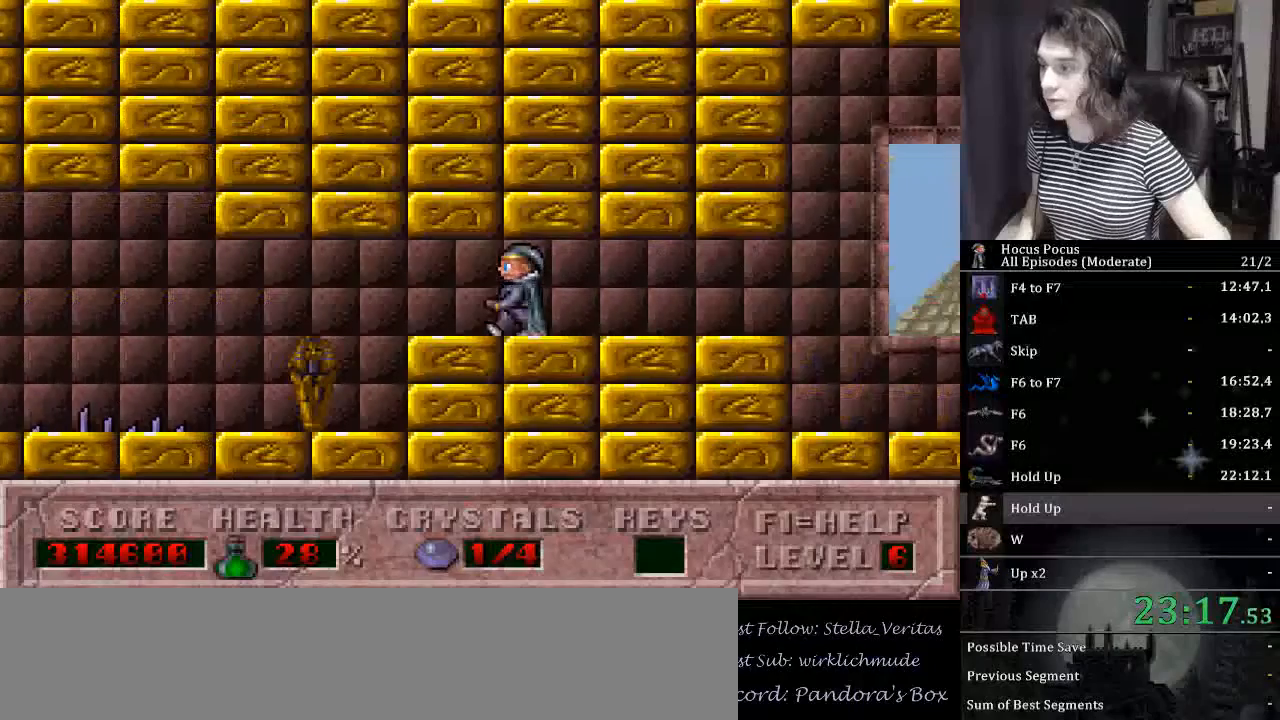
{"keys": ["ctrl_l", "left"], "events": [[467, "ctrl_l", "down"]]}